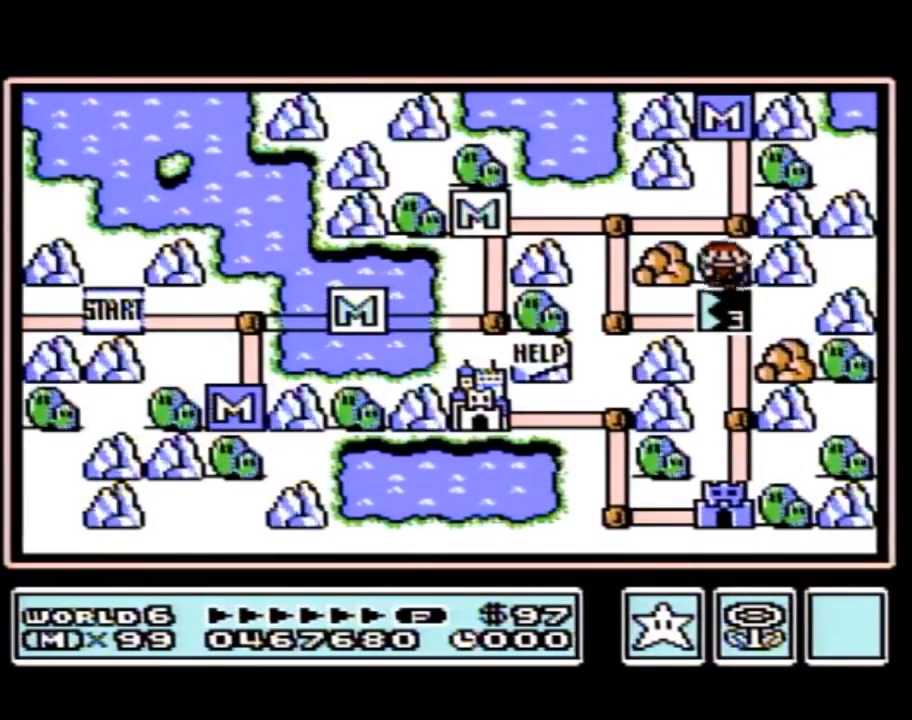
Gameplay with a controller (Nintendo layout); each line is a JSON object with the inputs held at the frame after it. "events" lists button and stick changes between this image and that frame as [ms after this image, input, new state], when the widget could be followed in between. Not read: L3 R3.
{"buttons": [], "events": []}
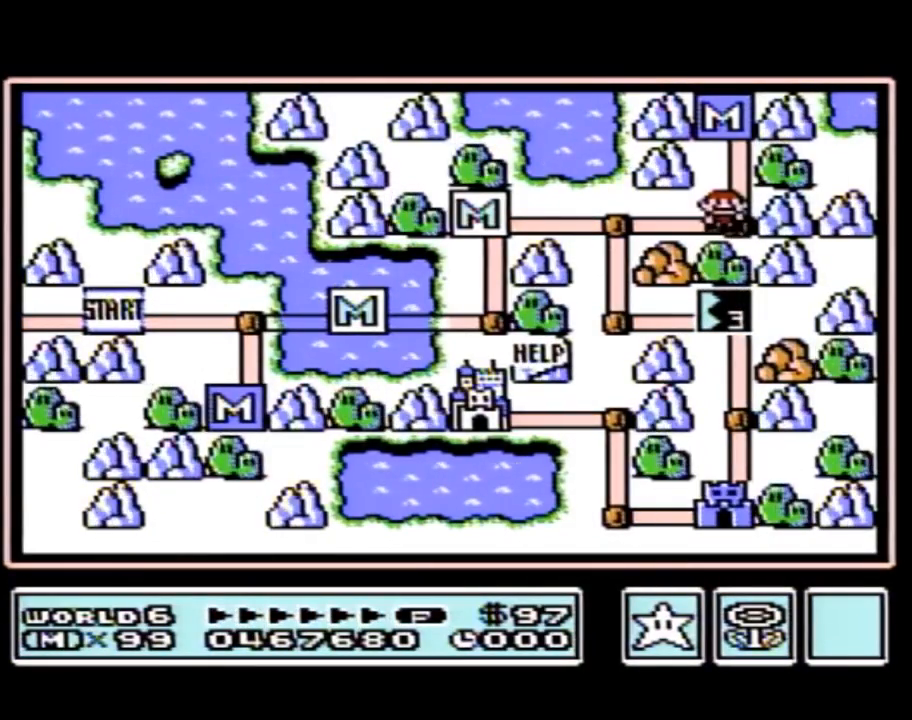
{"buttons": ["DPAD_LEFT"], "events": [[417, "DPAD_LEFT", "down"]]}
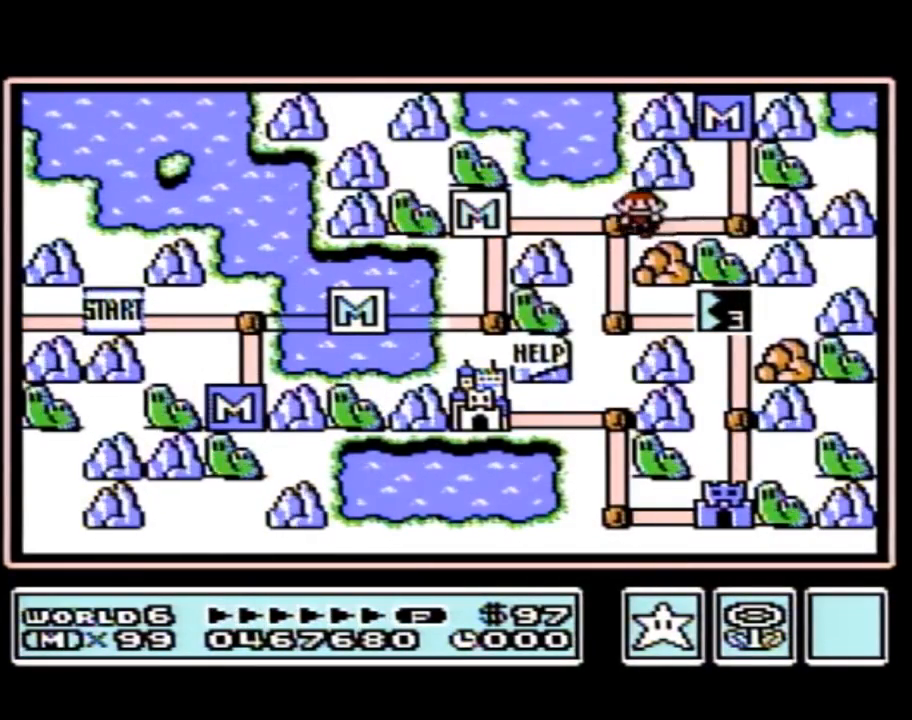
{"buttons": [], "events": [[100, "DPAD_LEFT", "up"], [217, "DPAD_DOWN", "down"], [433, "DPAD_DOWN", "up"]]}
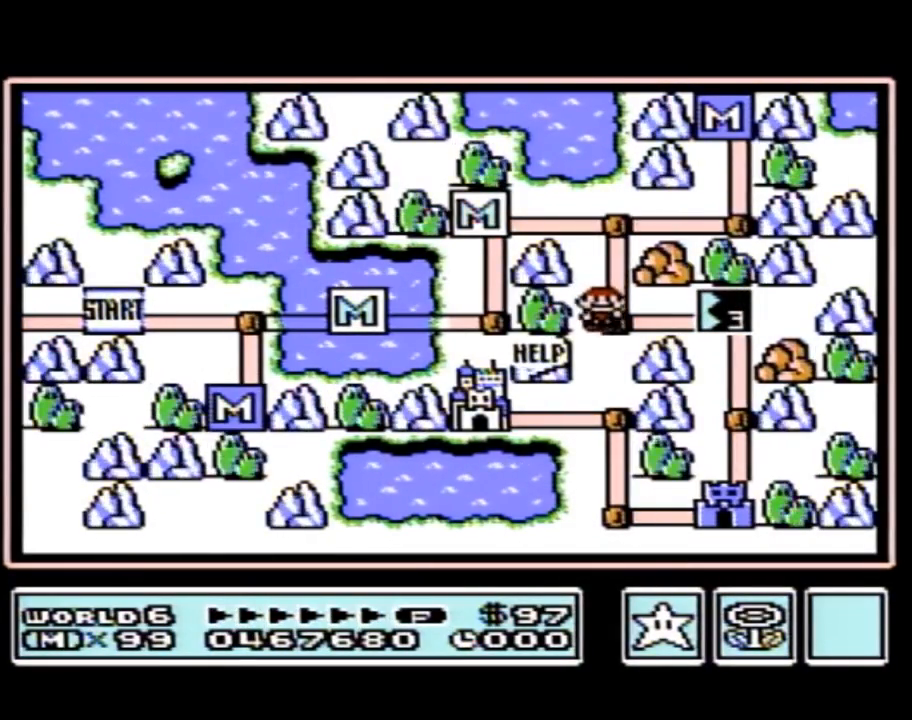
{"buttons": ["DPAD_RIGHT"], "events": [[67, "DPAD_RIGHT", "down"]]}
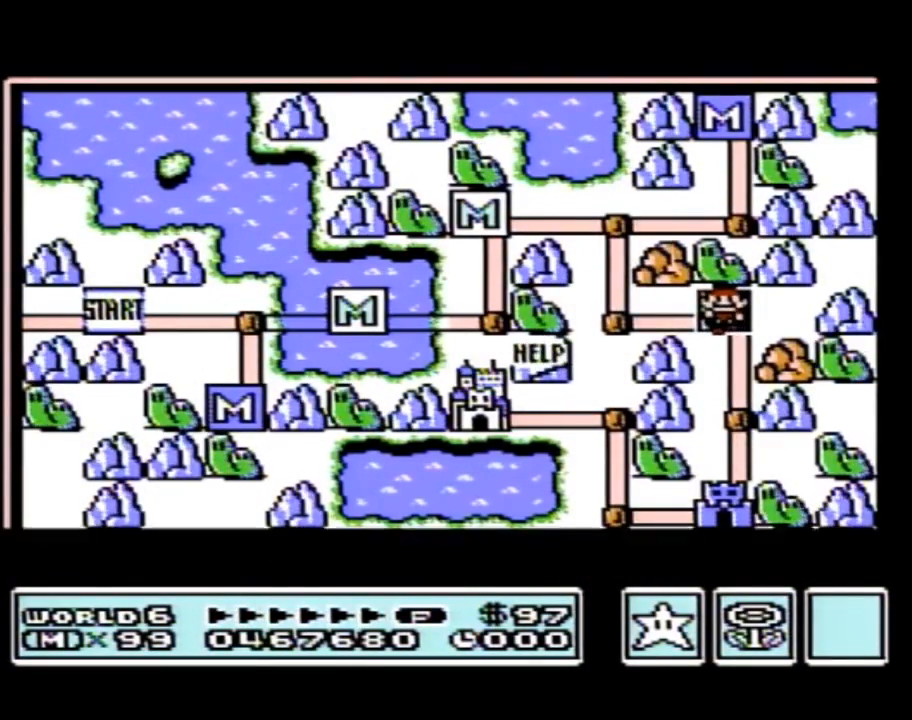
{"buttons": ["DPAD_RIGHT"], "events": []}
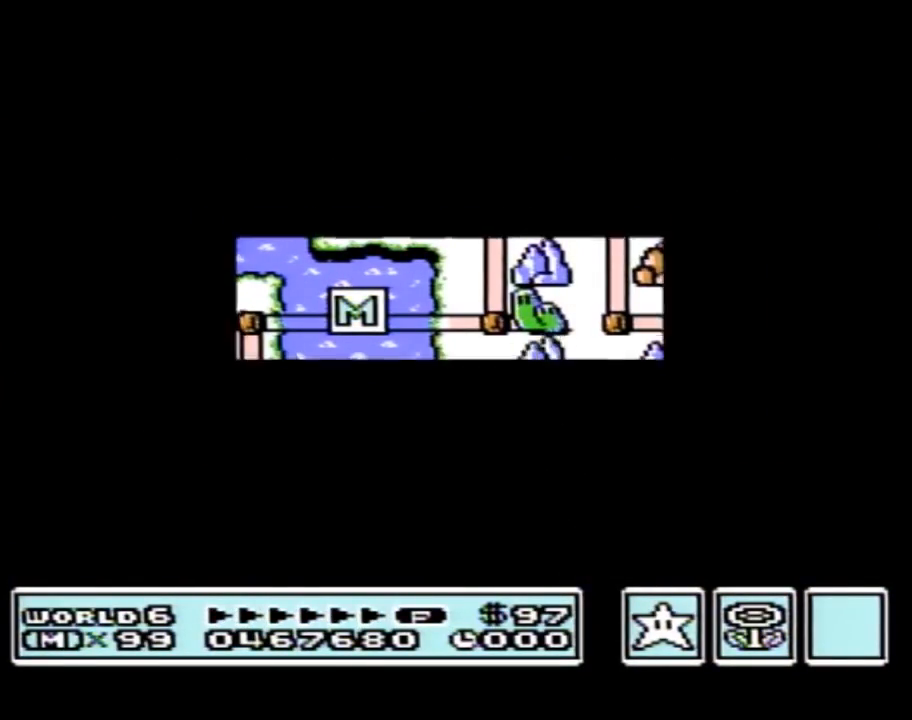
{"buttons": ["DPAD_RIGHT"], "events": []}
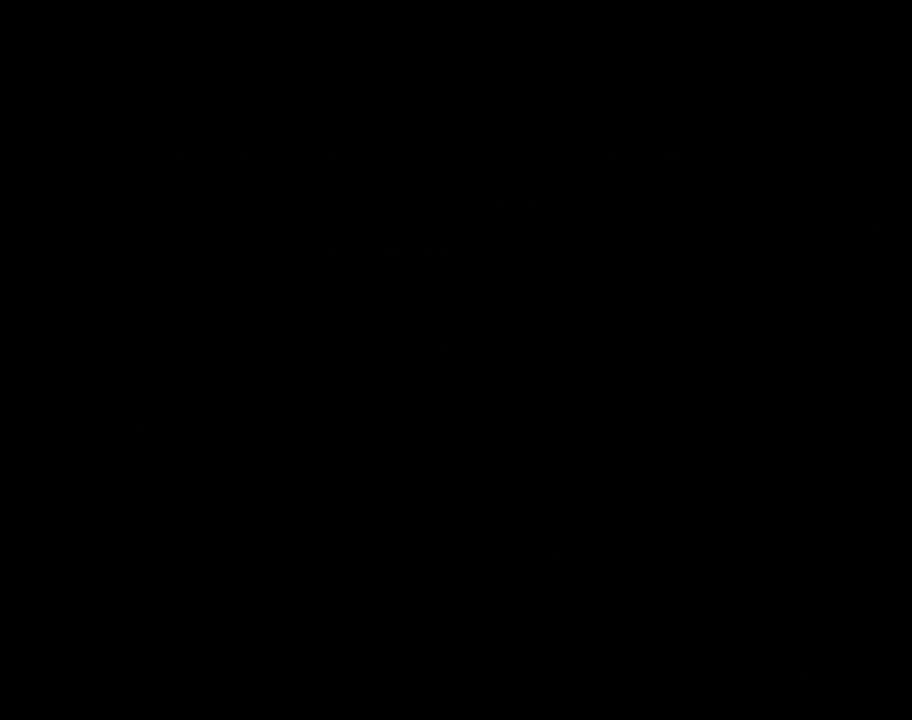
{"buttons": ["B", "DPAD_RIGHT"], "events": [[67, "DPAD_RIGHT", "up"], [100, "A", "down"], [133, "A", "up"], [133, "B", "down"], [317, "DPAD_RIGHT", "down"]]}
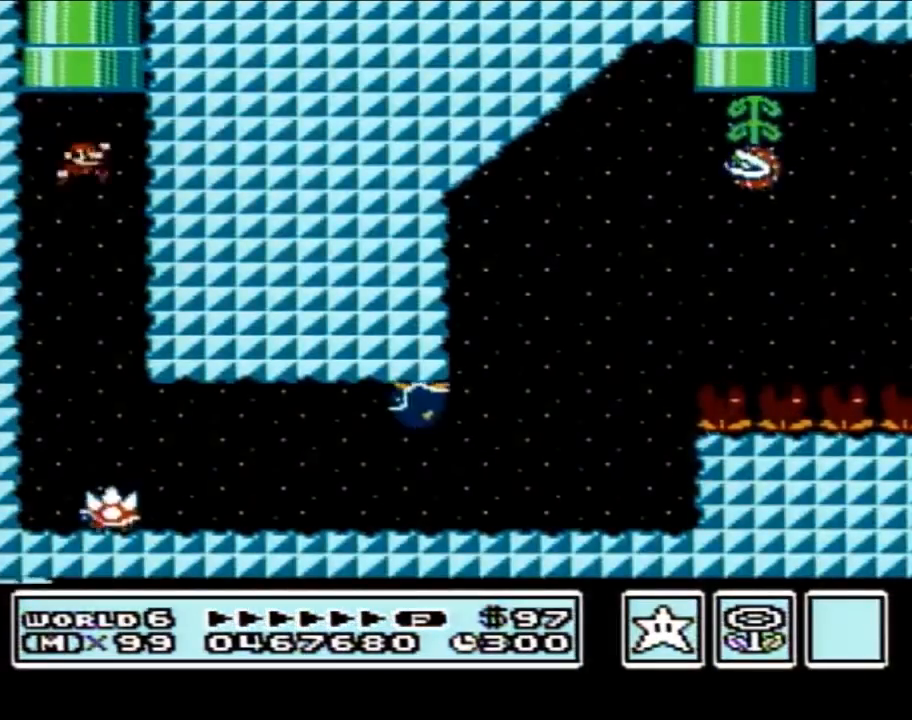
{"buttons": ["B", "DPAD_RIGHT"], "events": [[350, "DPAD_RIGHT", "up"], [383, "DPAD_LEFT", "down"], [467, "DPAD_LEFT", "up"], [500, "DPAD_RIGHT", "down"]]}
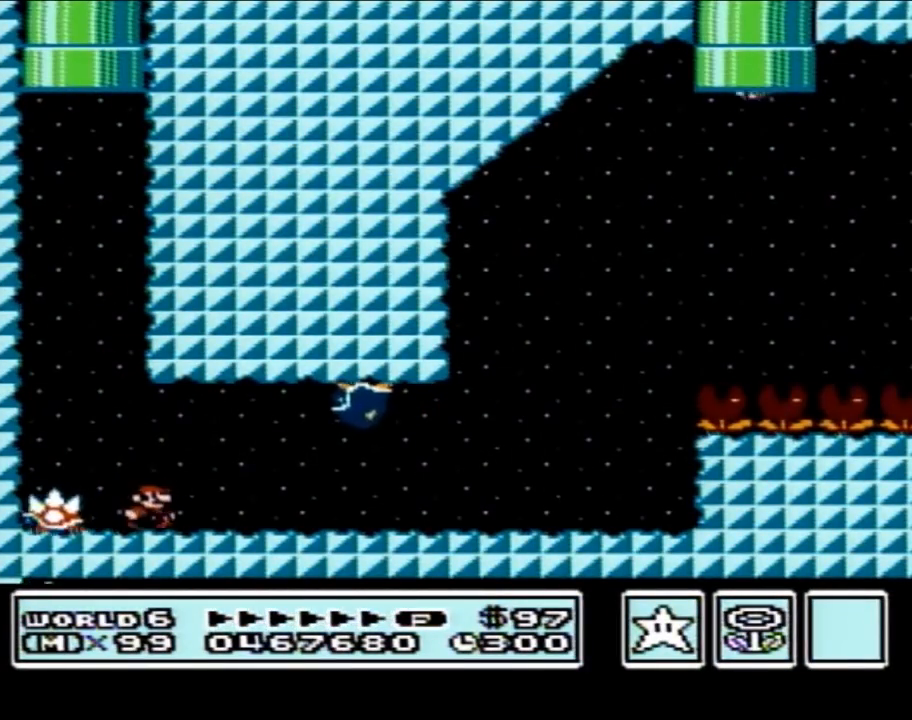
{"buttons": ["B", "DPAD_RIGHT"], "events": [[100, "A", "down"], [167, "A", "up"], [250, "DPAD_RIGHT", "up"], [400, "DPAD_RIGHT", "down"]]}
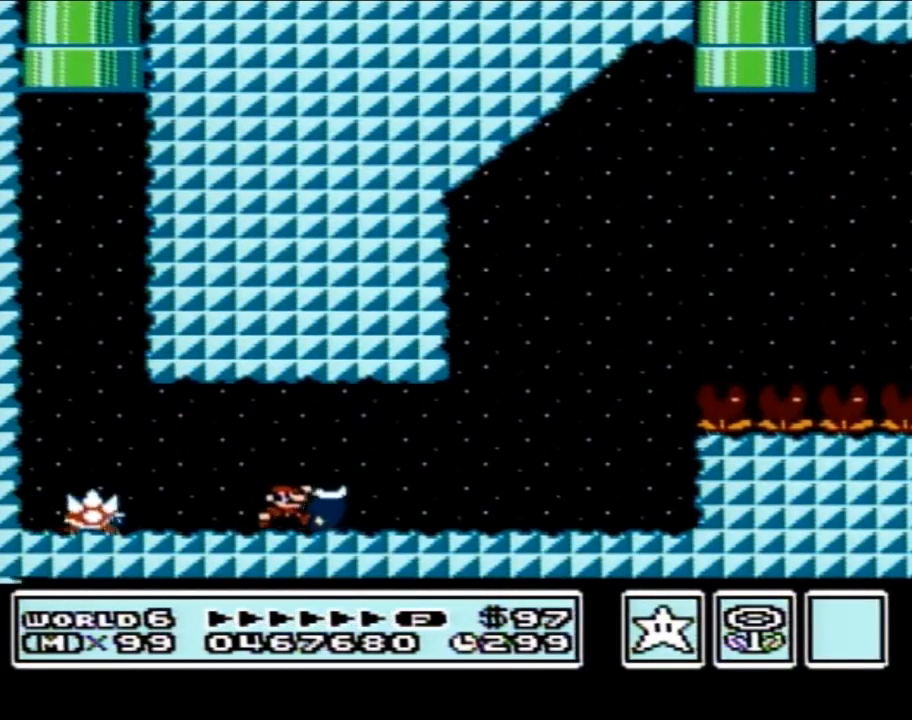
{"buttons": [], "events": [[100, "DPAD_RIGHT", "up"], [200, "DPAD_LEFT", "down"], [350, "DPAD_LEFT", "up"], [383, "B", "up"]]}
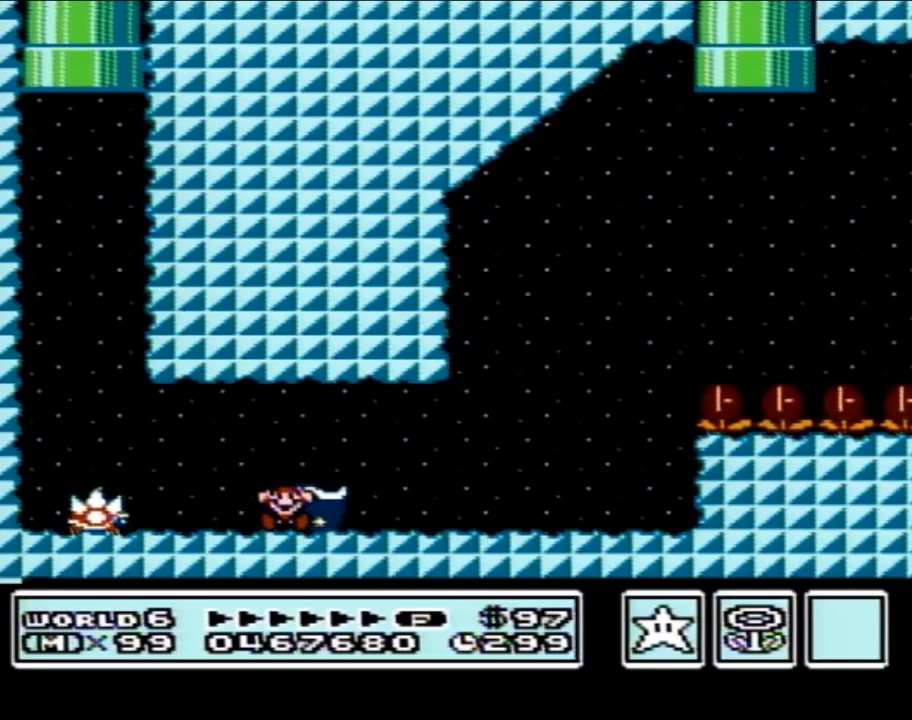
{"buttons": [], "events": []}
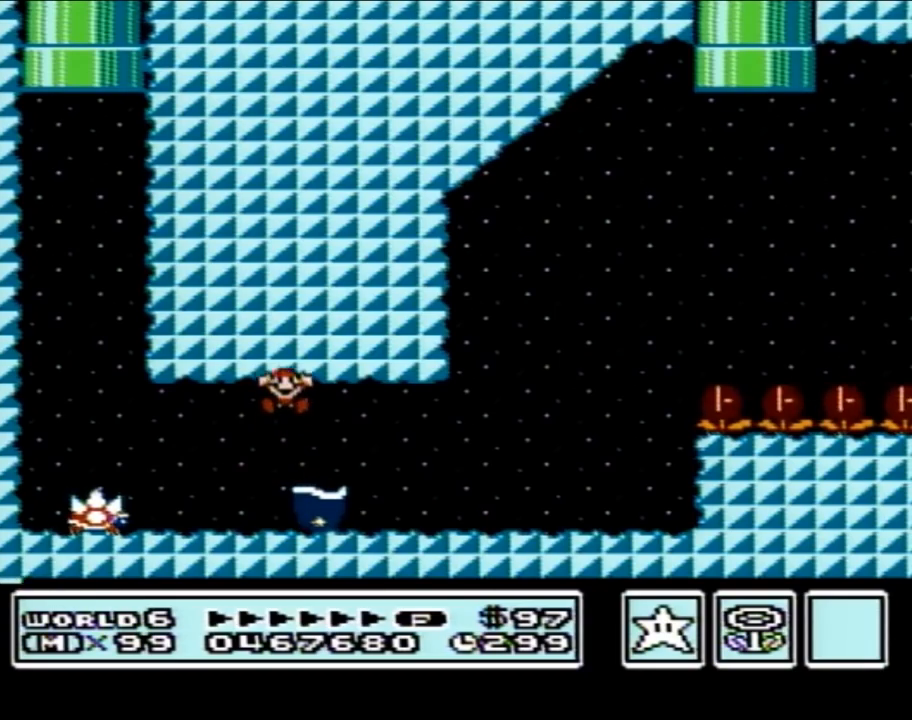
{"buttons": [], "events": []}
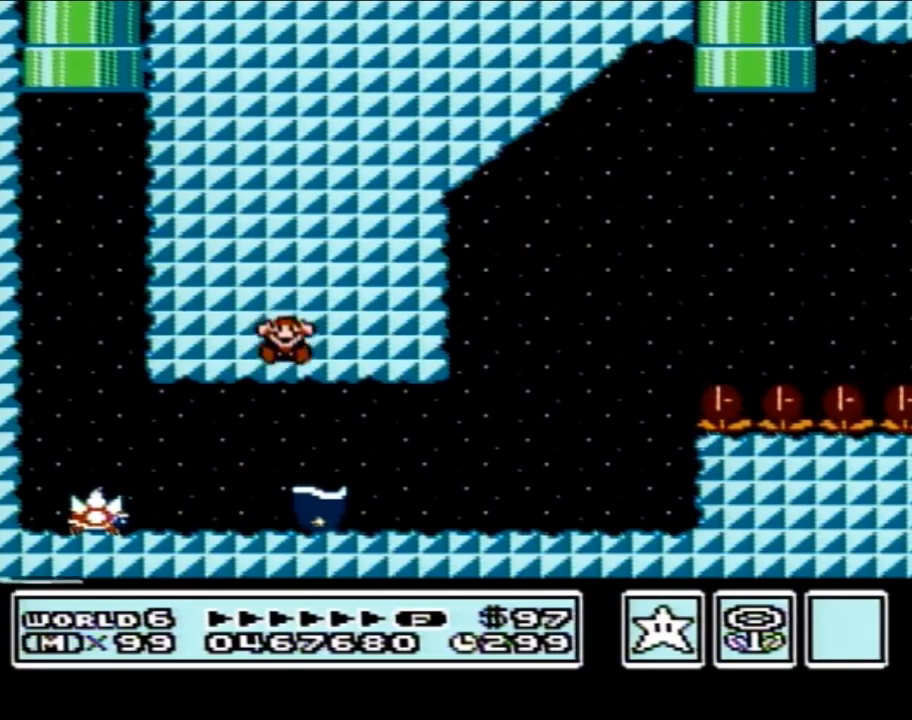
{"buttons": [], "events": []}
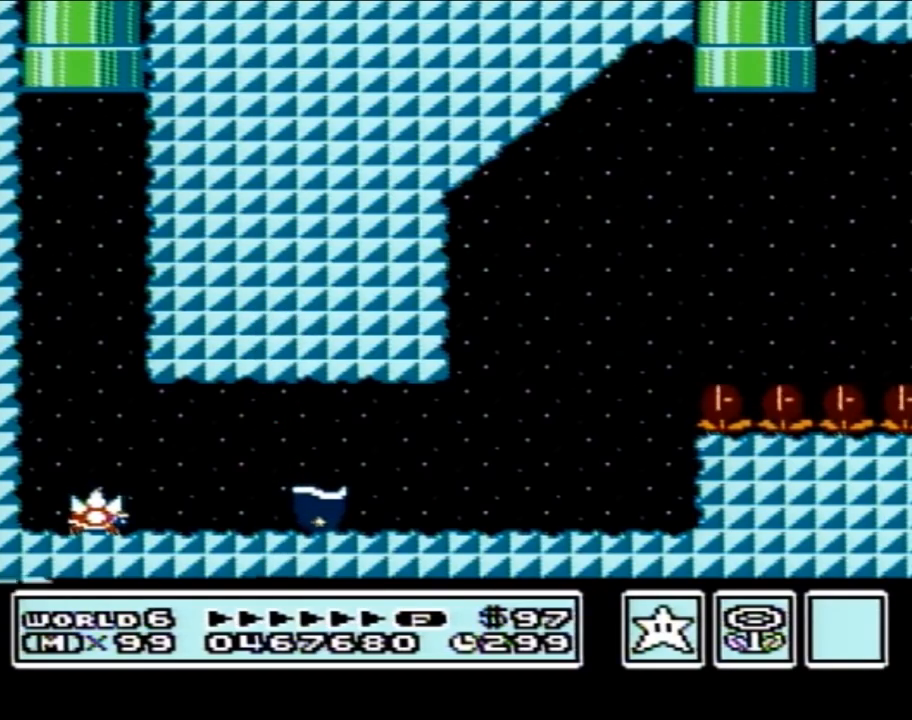
{"buttons": [], "events": []}
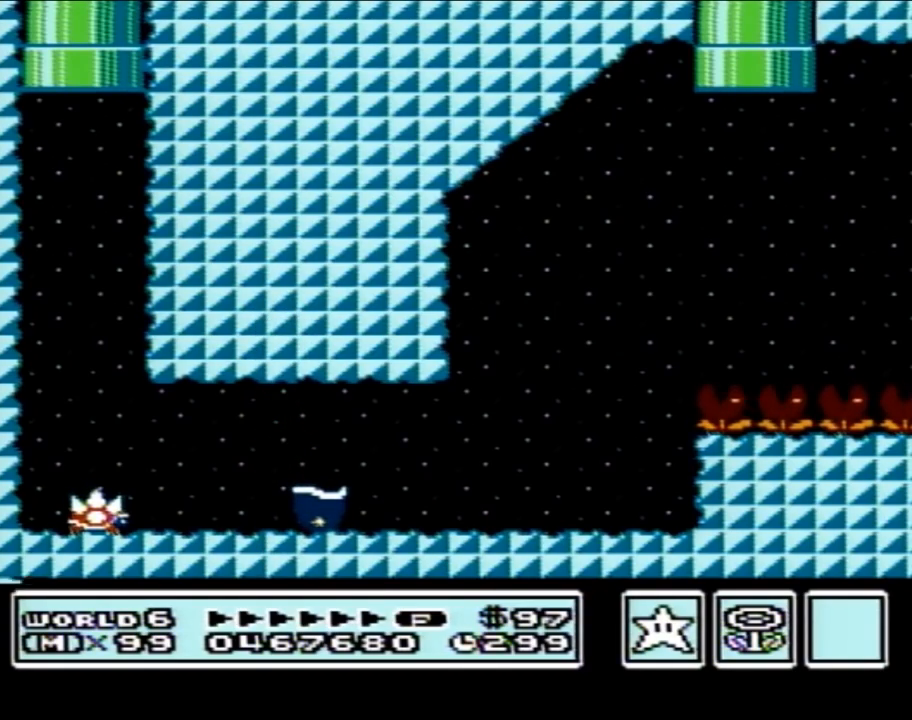
{"buttons": [], "events": []}
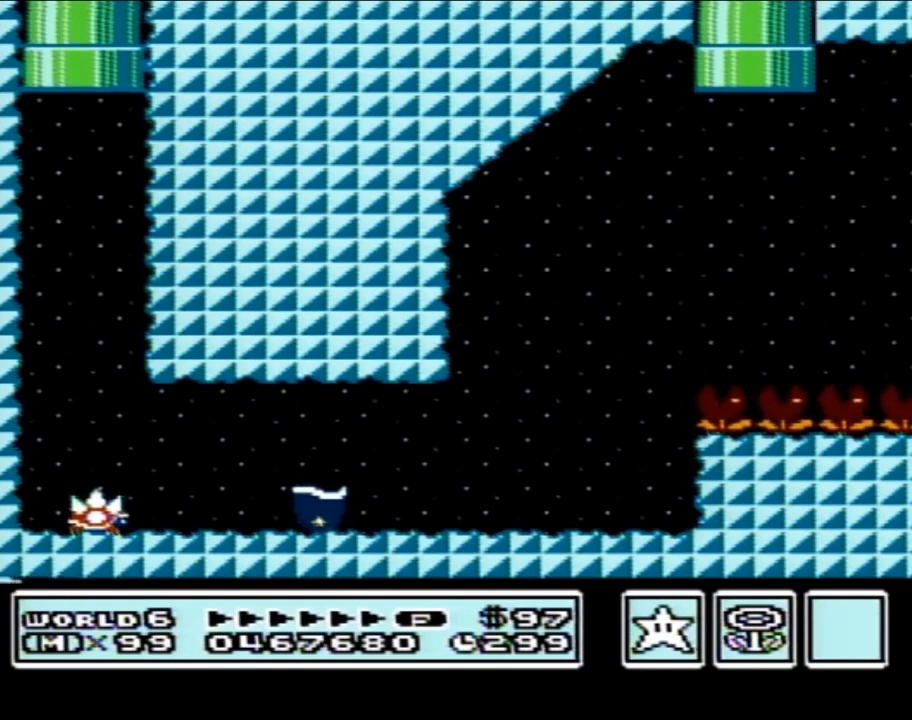
{"buttons": [], "events": []}
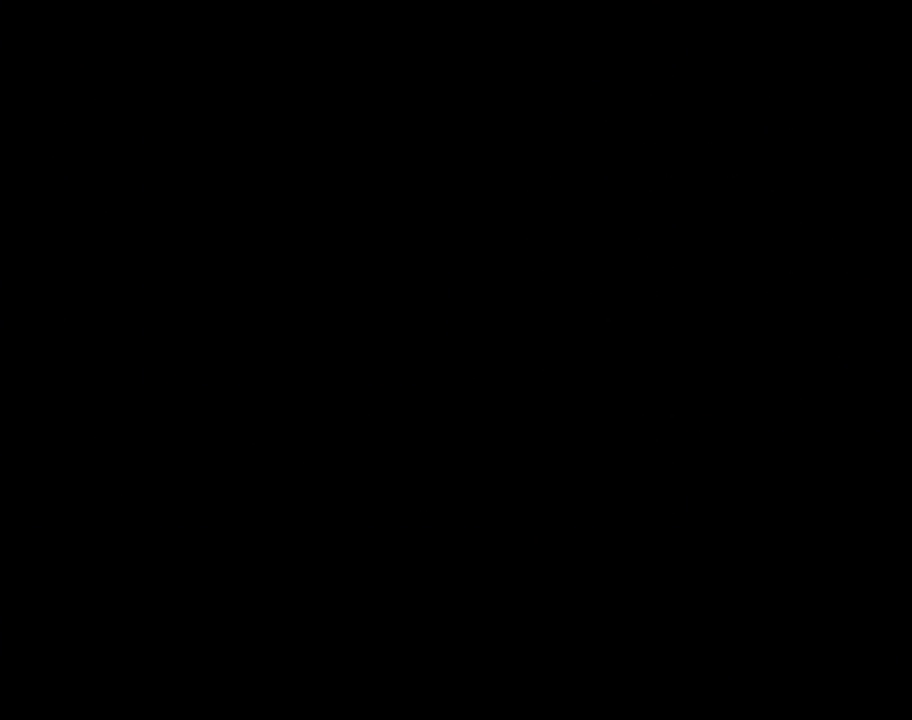
{"buttons": [], "events": []}
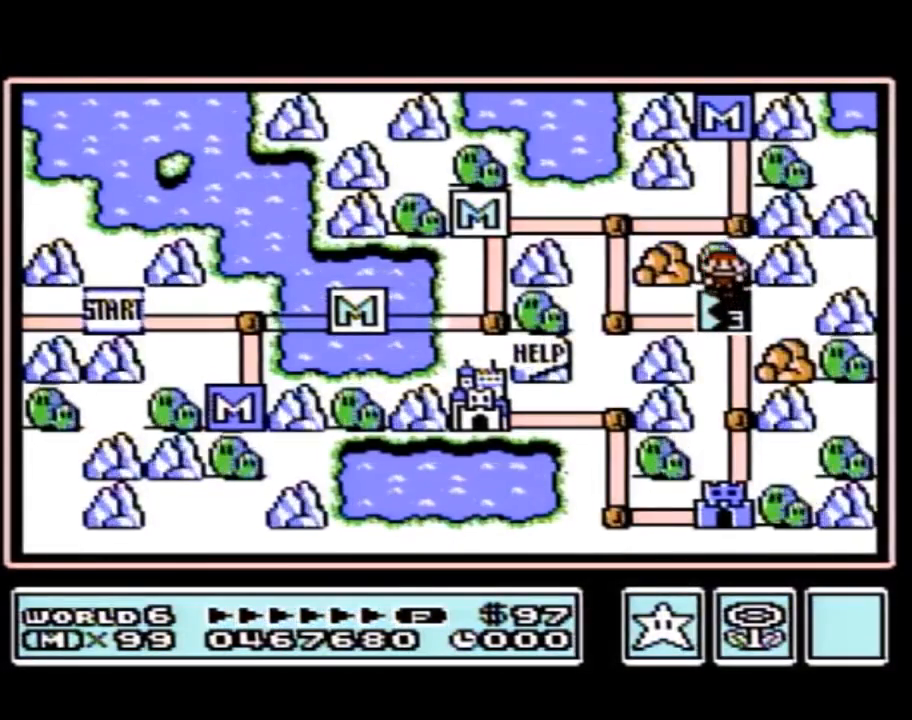
{"buttons": [], "events": []}
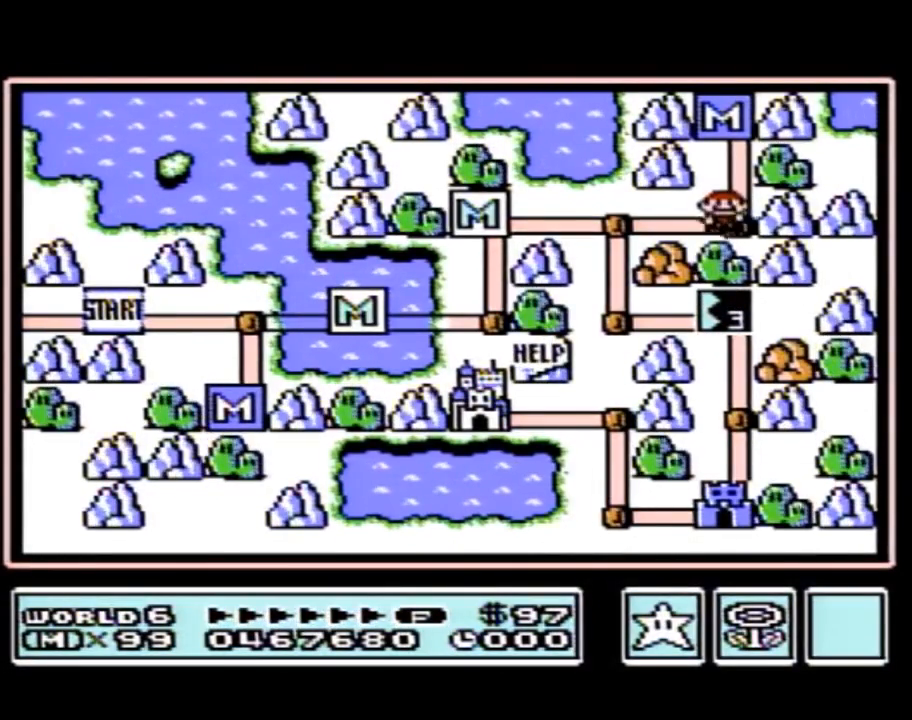
{"buttons": ["DPAD_DOWN"], "events": [[133, "DPAD_LEFT", "down"], [383, "DPAD_LEFT", "up"], [467, "DPAD_DOWN", "down"]]}
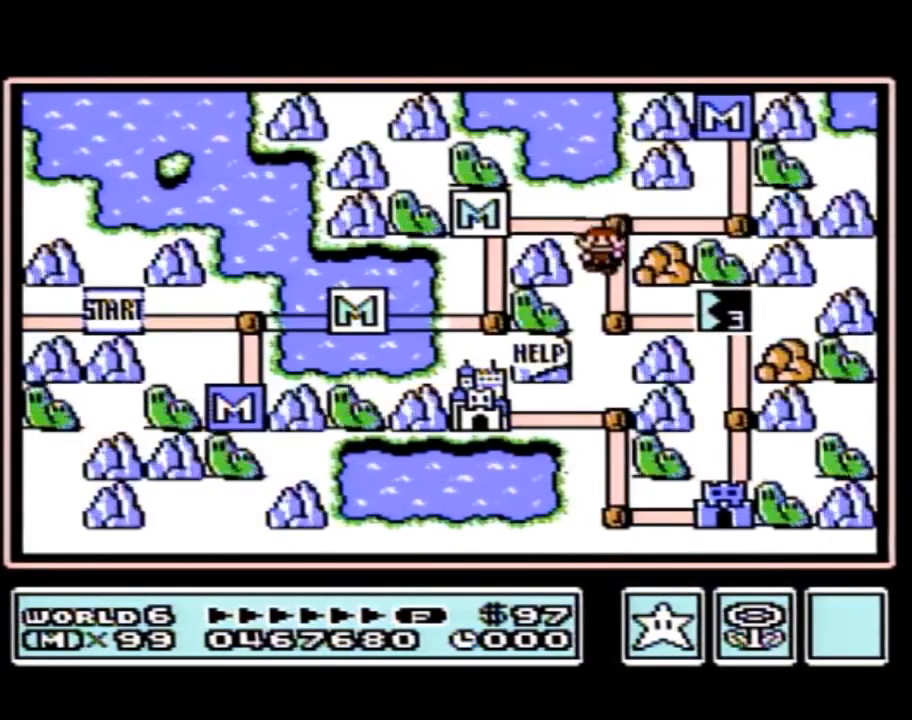
{"buttons": ["DPAD_RIGHT"], "events": [[167, "DPAD_DOWN", "up"], [300, "DPAD_RIGHT", "down"]]}
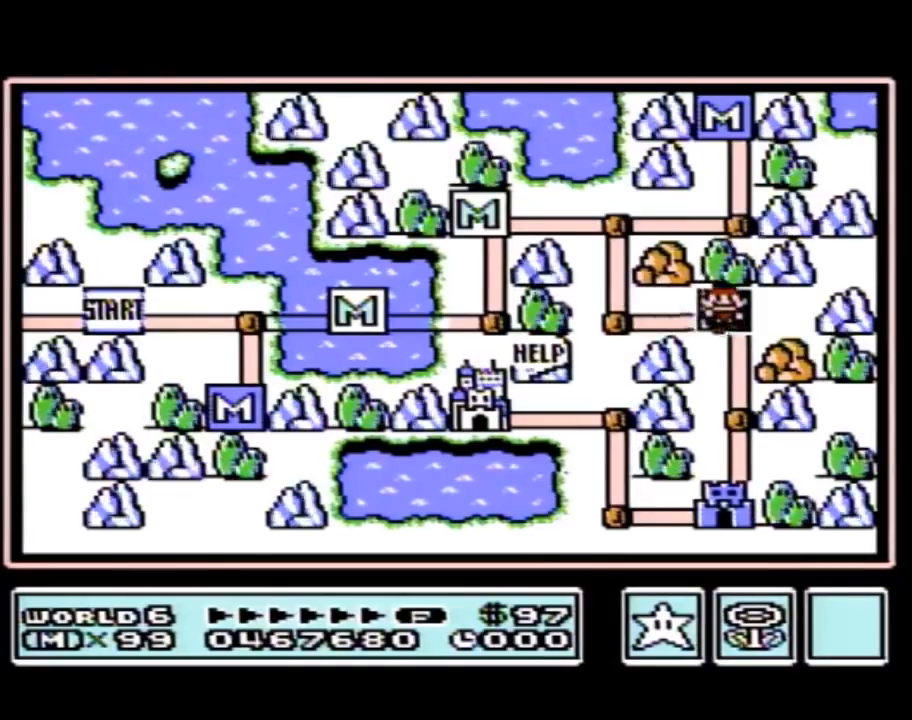
{"buttons": ["DPAD_RIGHT"], "events": []}
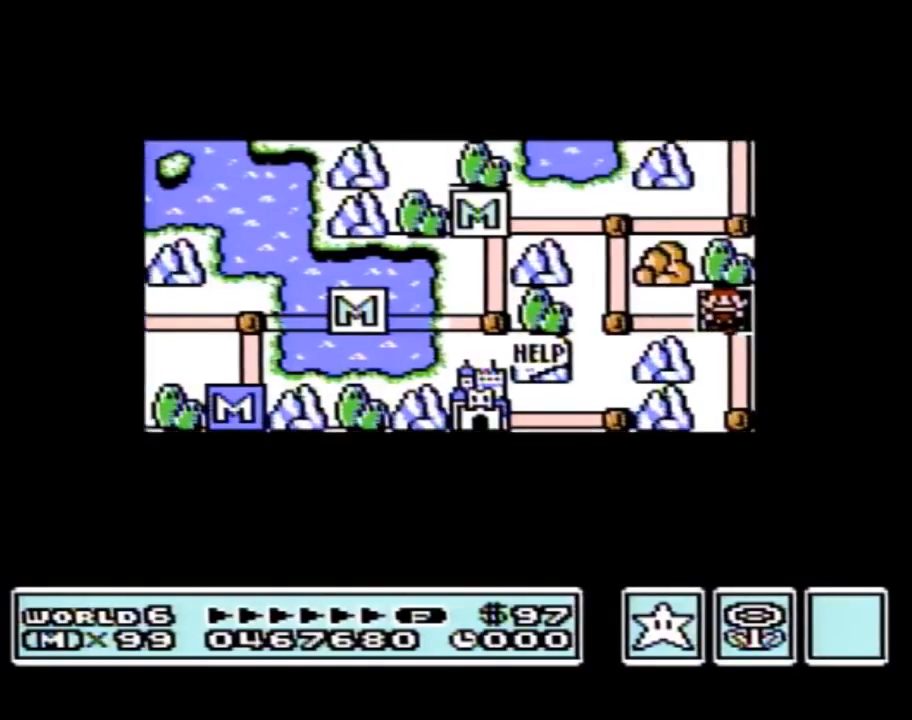
{"buttons": ["DPAD_RIGHT"], "events": []}
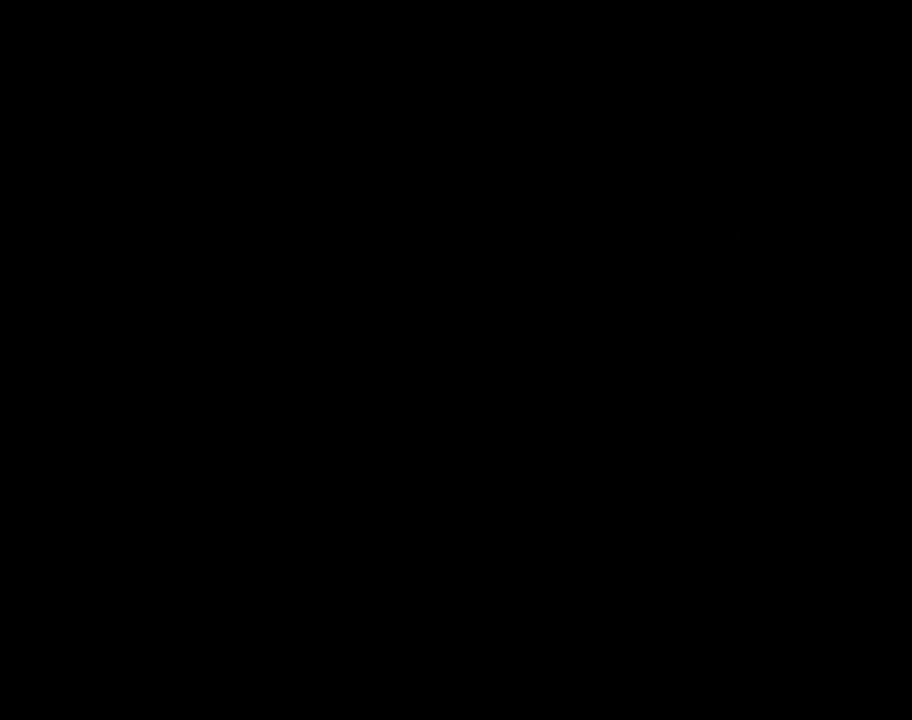
{"buttons": ["B"], "events": [[267, "DPAD_RIGHT", "up"], [300, "A", "down"], [333, "A", "up"], [333, "B", "down"]]}
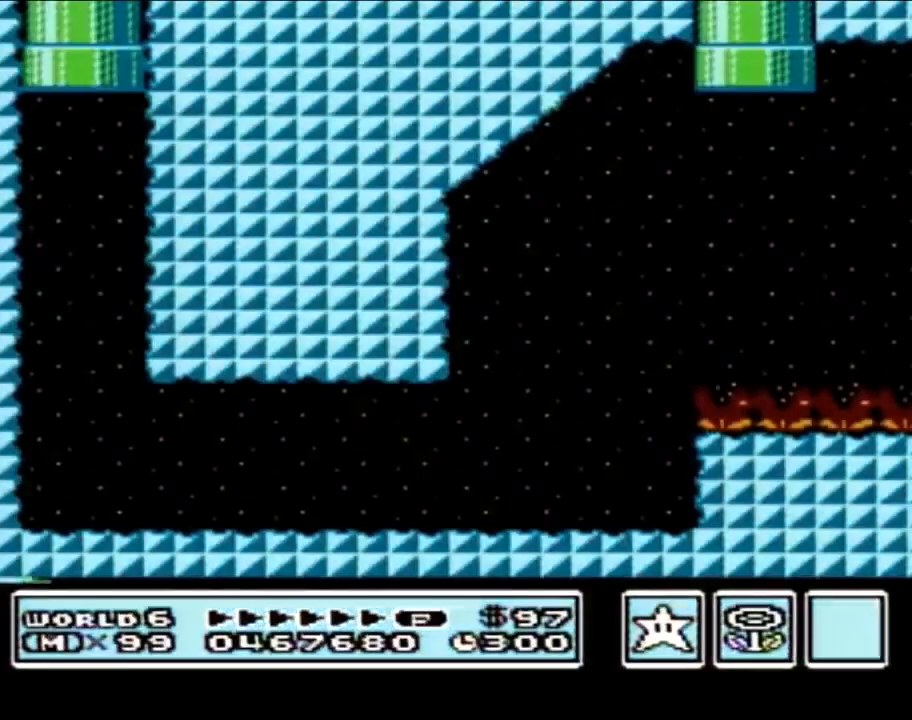
{"buttons": ["B"], "events": [[300, "DPAD_RIGHT", "down"], [450, "DPAD_RIGHT", "up"]]}
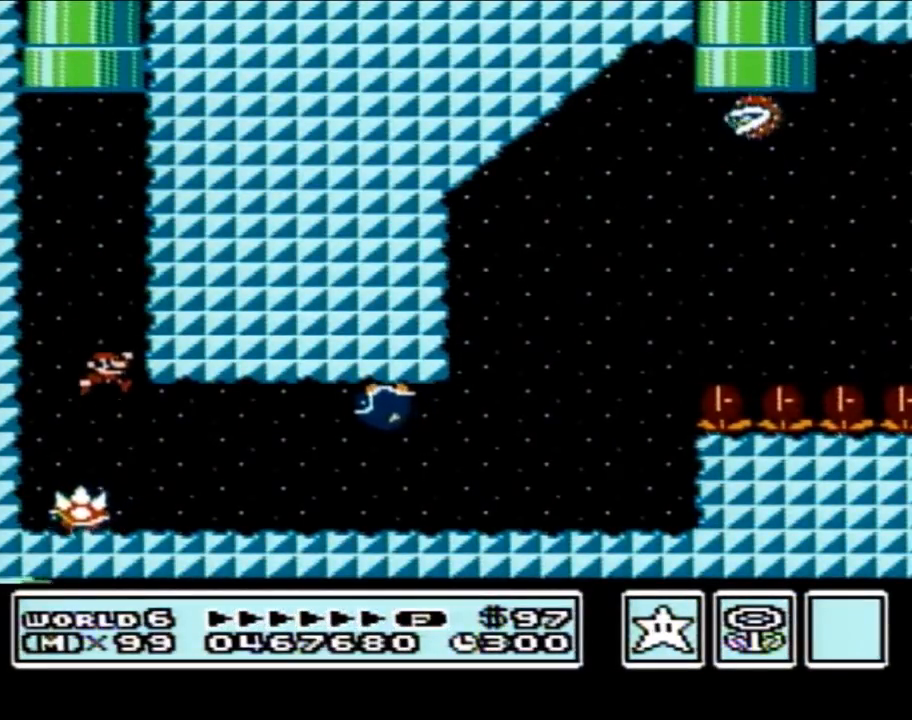
{"buttons": ["B"], "events": [[17, "DPAD_RIGHT", "down"], [300, "A", "down"], [333, "A", "up"], [483, "DPAD_RIGHT", "up"]]}
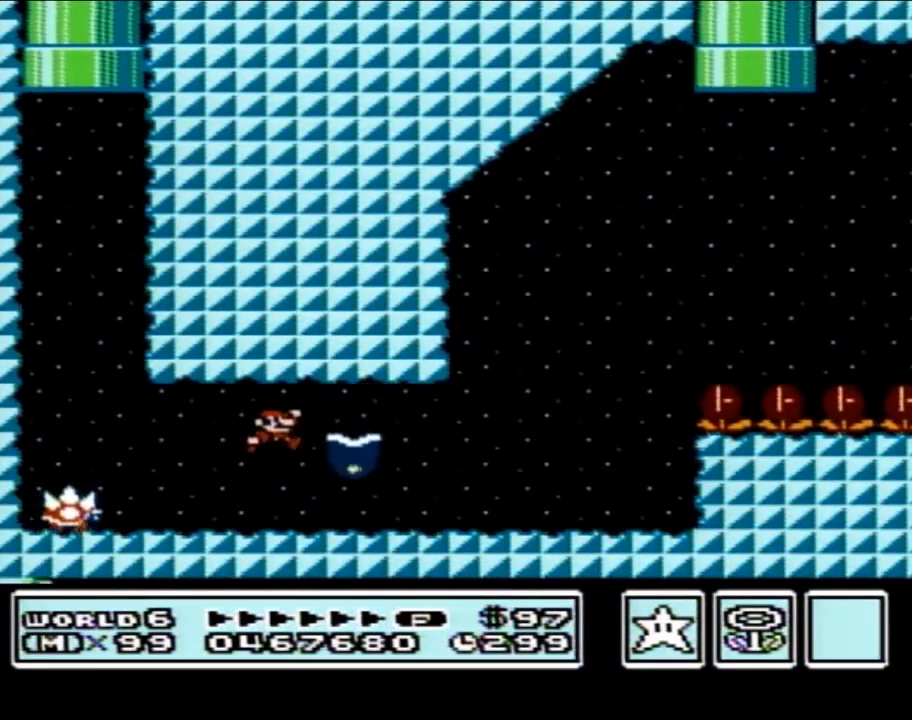
{"buttons": ["B", "DPAD_LEFT"], "events": [[50, "DPAD_LEFT", "down"], [150, "DPAD_LEFT", "up"], [267, "DPAD_LEFT", "down"]]}
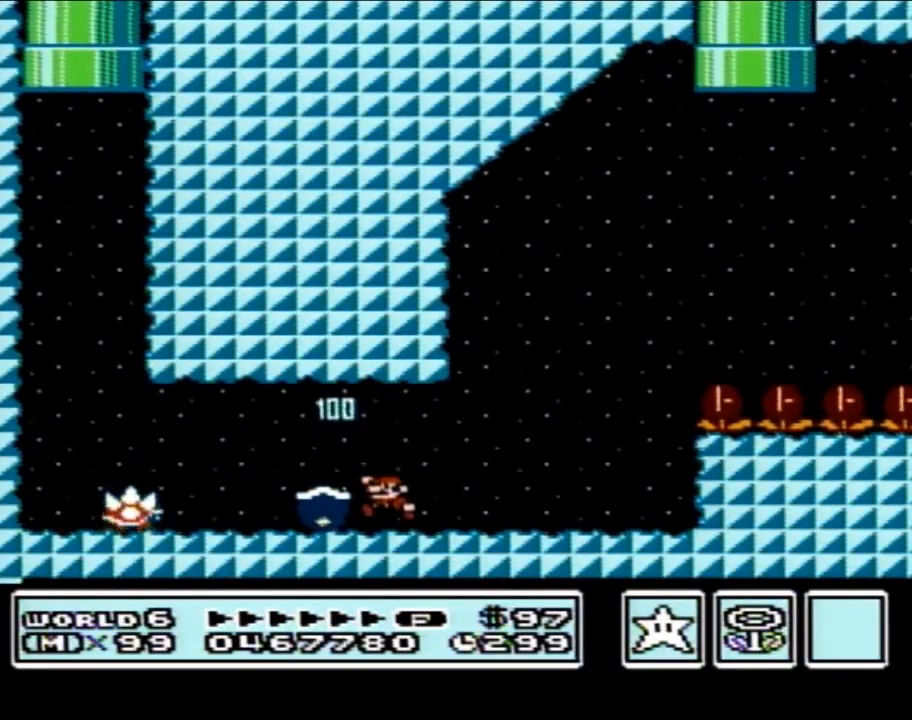
{"buttons": ["B", "DPAD_RIGHT"], "events": [[267, "DPAD_LEFT", "up"], [267, "DPAD_UP", "down"], [300, "DPAD_RIGHT", "down"], [300, "DPAD_UP", "up"]]}
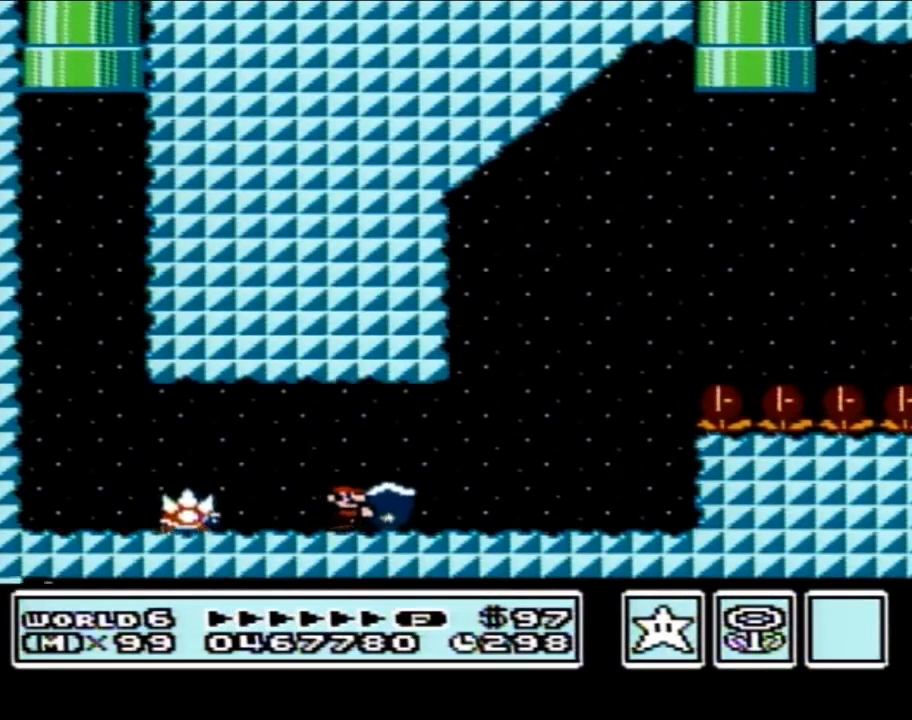
{"buttons": ["B", "DPAD_RIGHT"], "events": []}
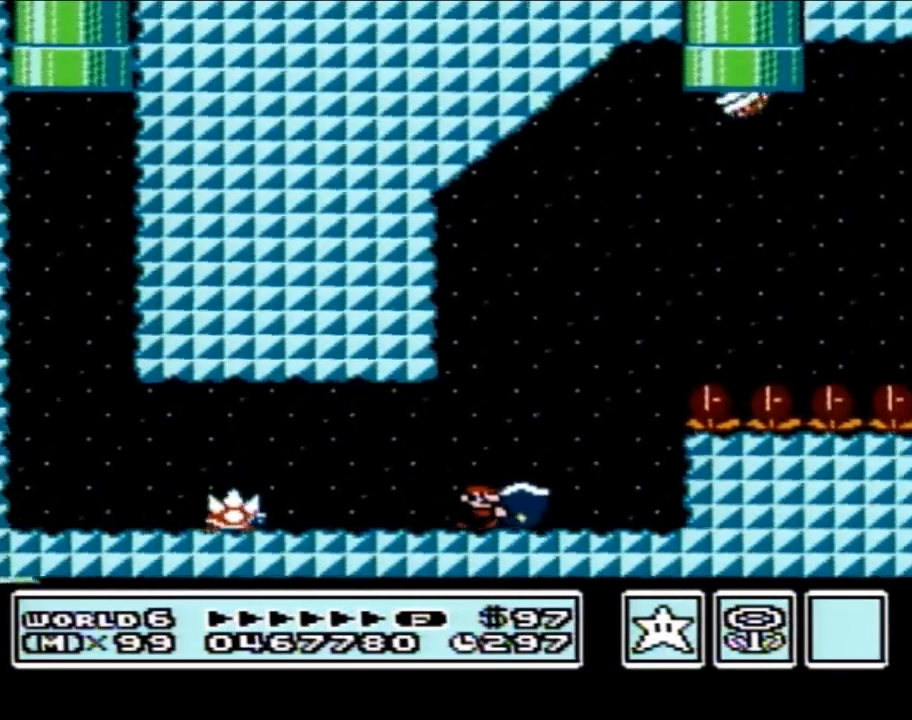
{"buttons": ["A", "DPAD_RIGHT"], "events": [[83, "A", "down"], [400, "B", "up"]]}
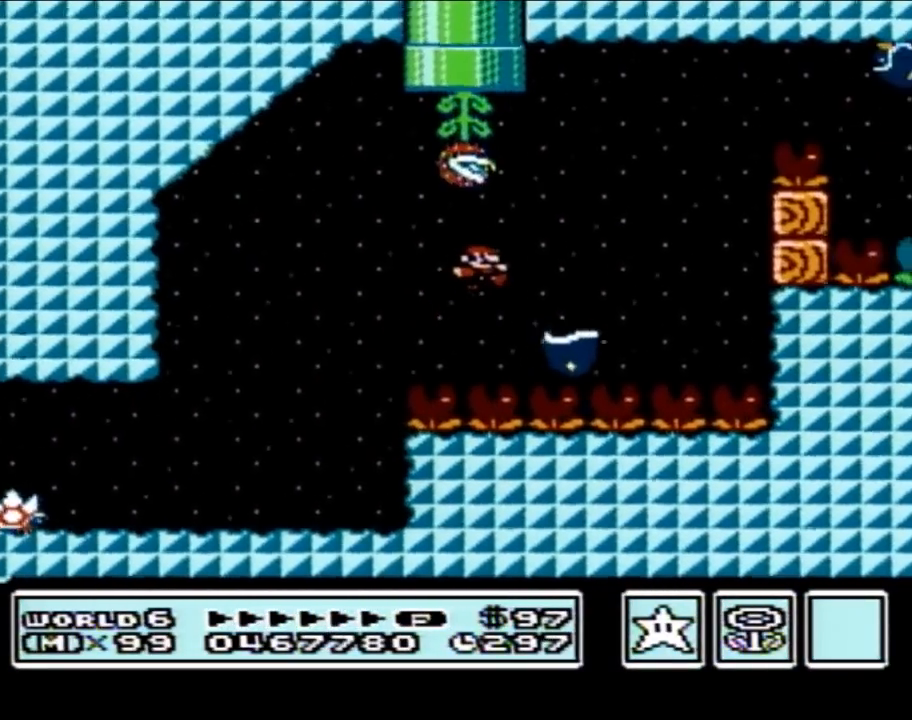
{"buttons": ["A", "B"], "events": [[17, "B", "down"], [50, "A", "up"], [233, "A", "down"], [233, "DPAD_LEFT", "down"], [233, "DPAD_RIGHT", "up"], [450, "DPAD_LEFT", "up"]]}
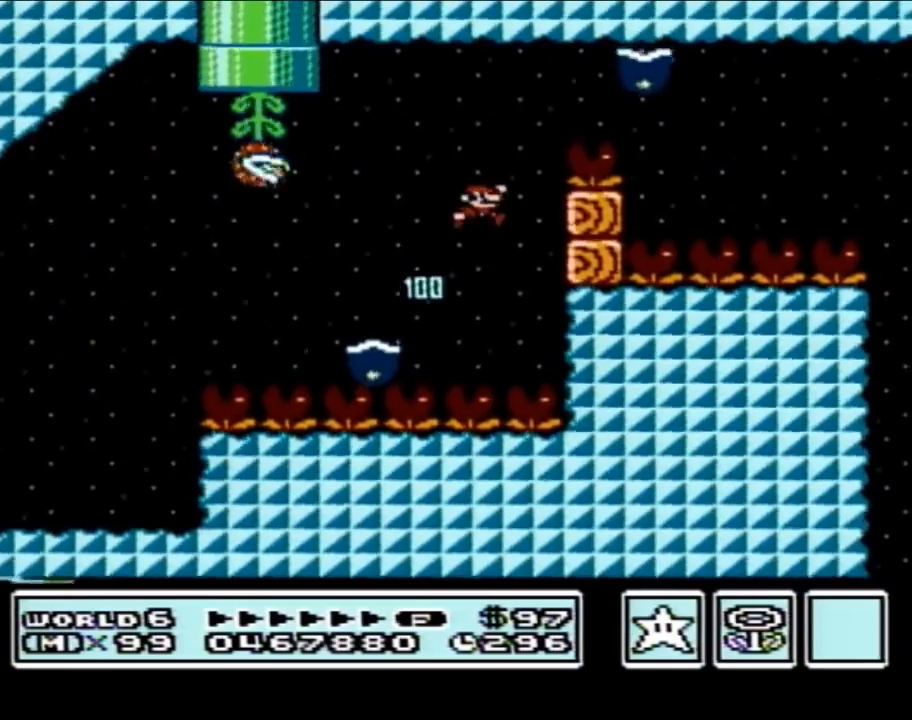
{"buttons": ["B"], "events": [[17, "DPAD_RIGHT", "down"], [333, "A", "up"], [367, "DPAD_RIGHT", "up"]]}